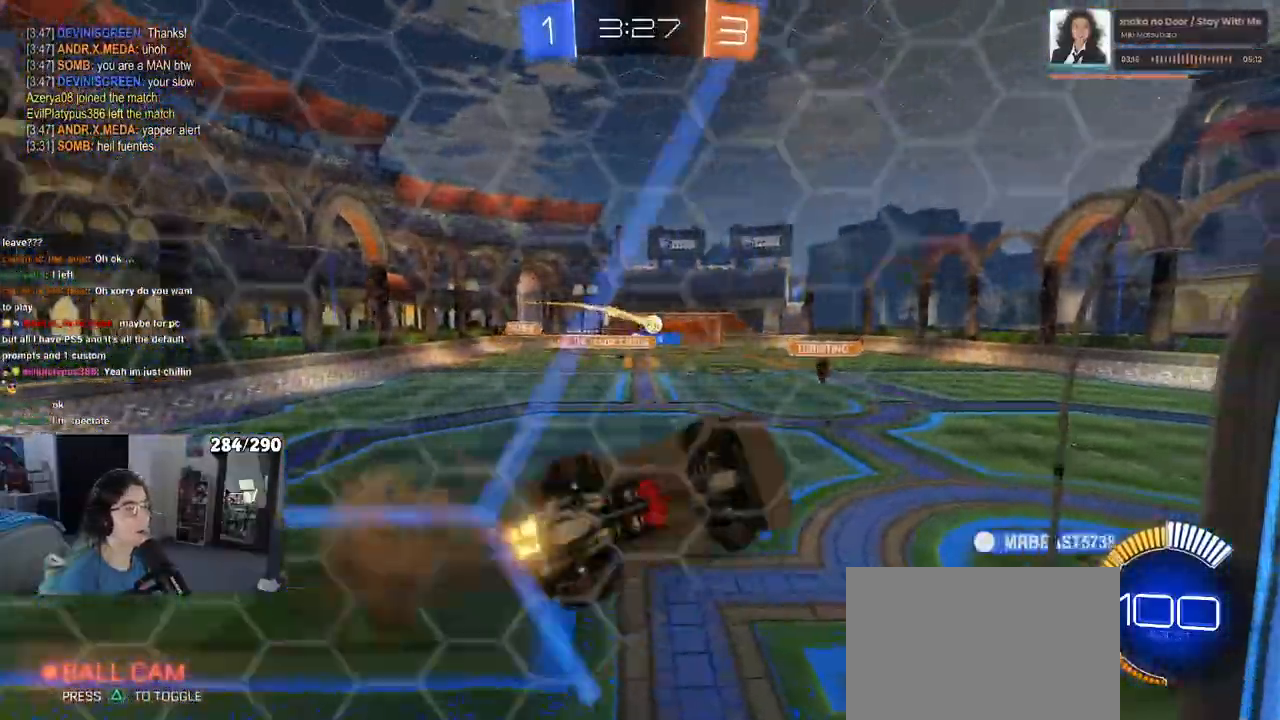
Gameplay with a controller (PlayStation layout); each line is a JSON object with the inputs held at the frame after it. "events" lists button and stick changes between this image and that frame as [ms after this image, input, new state], when the widget could be followed in between. Not read: R2.
{"buttons": [], "left_stick": "center", "right_stick": "center", "events": [[83, "left_stick", "center"], [150, "left_stick", "left"], [333, "R1", "up"], [367, "left_stick", "right"], [500, "CROSS", "up"], [500, "L1", "up"], [500, "left_stick", "center"]]}
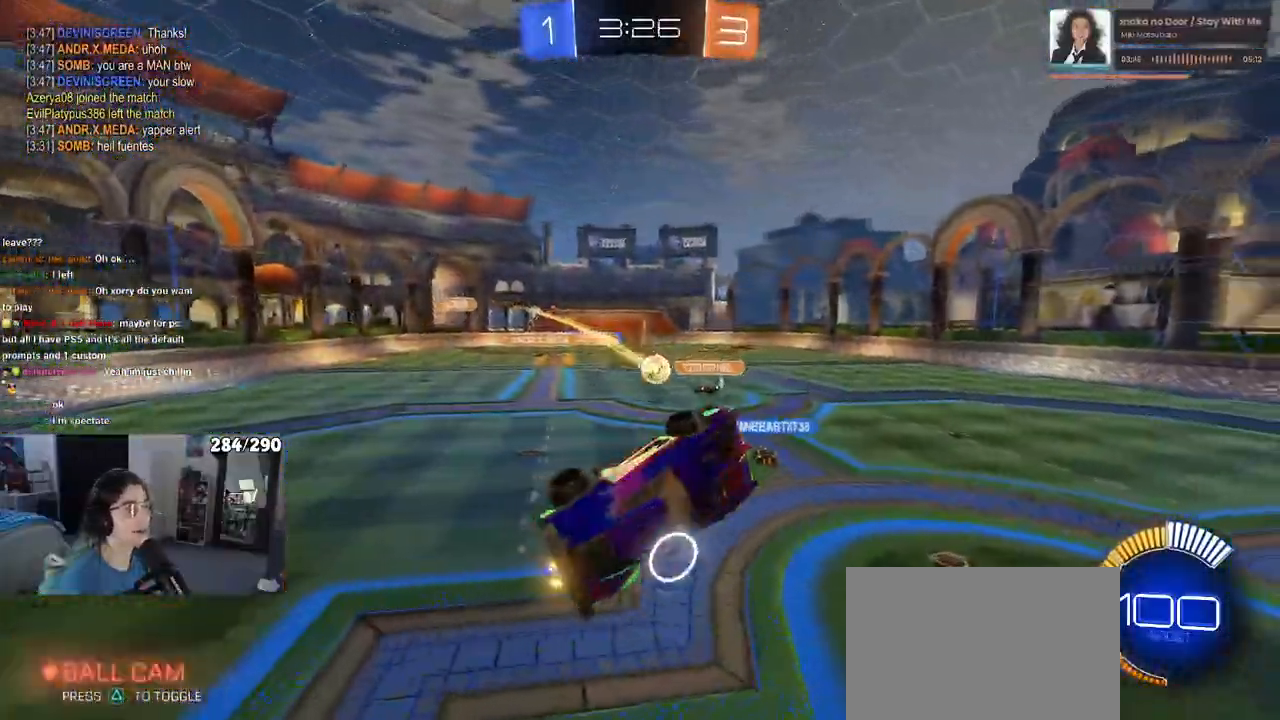
{"buttons": [], "left_stick": "up", "right_stick": "center", "events": [[433, "left_stick", "up"]]}
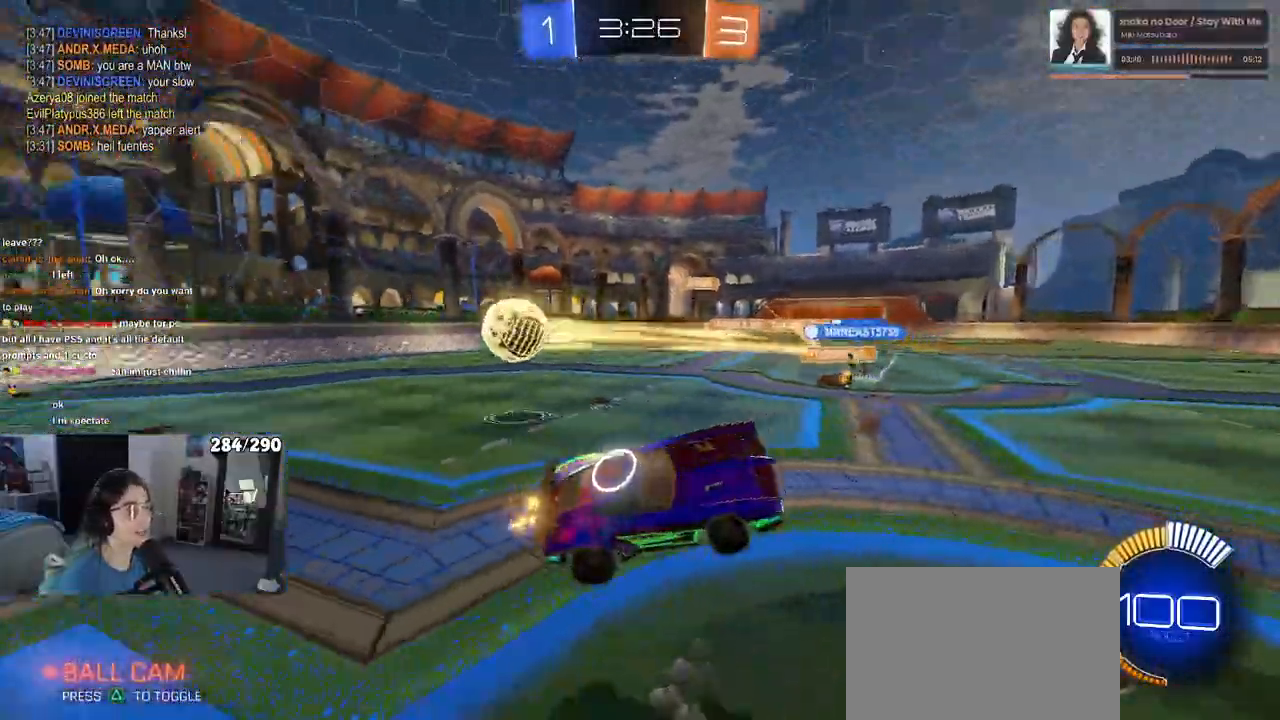
{"buttons": [], "left_stick": "up-right", "right_stick": "center", "events": [[67, "left_stick", "up-right"]]}
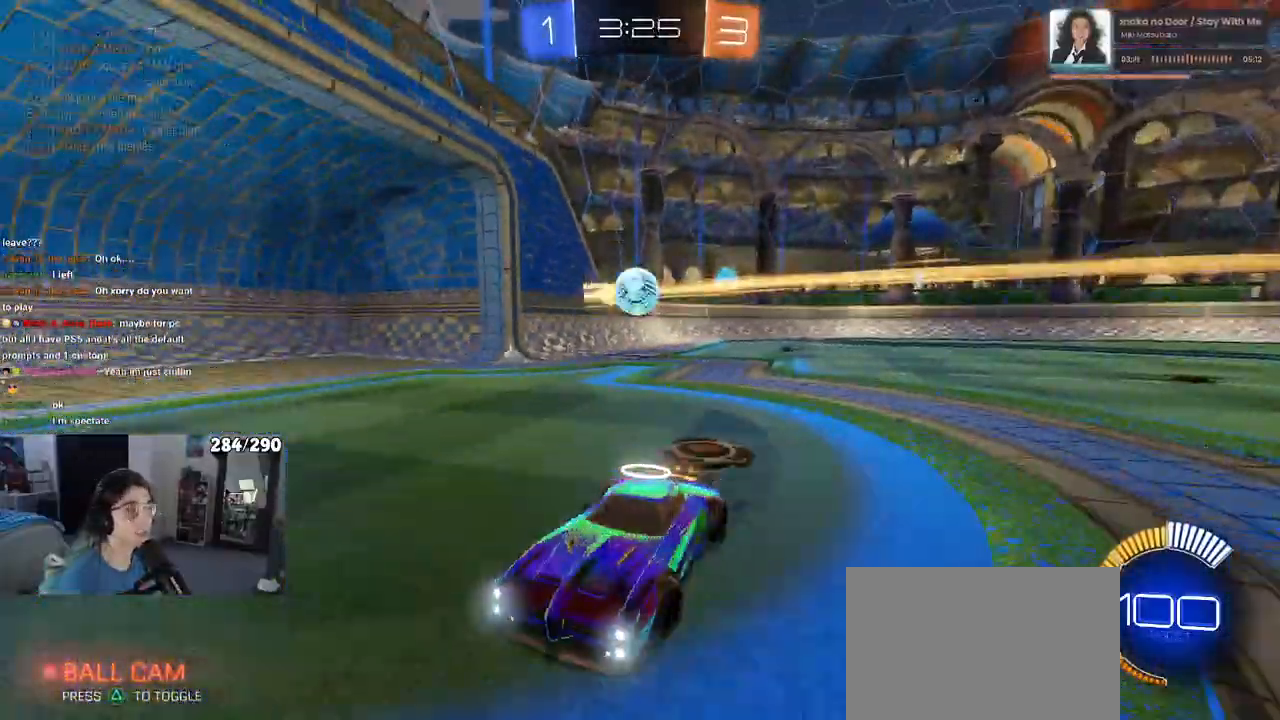
{"buttons": [], "left_stick": "right", "right_stick": "center", "events": [[283, "left_stick", "center"], [450, "left_stick", "right"]]}
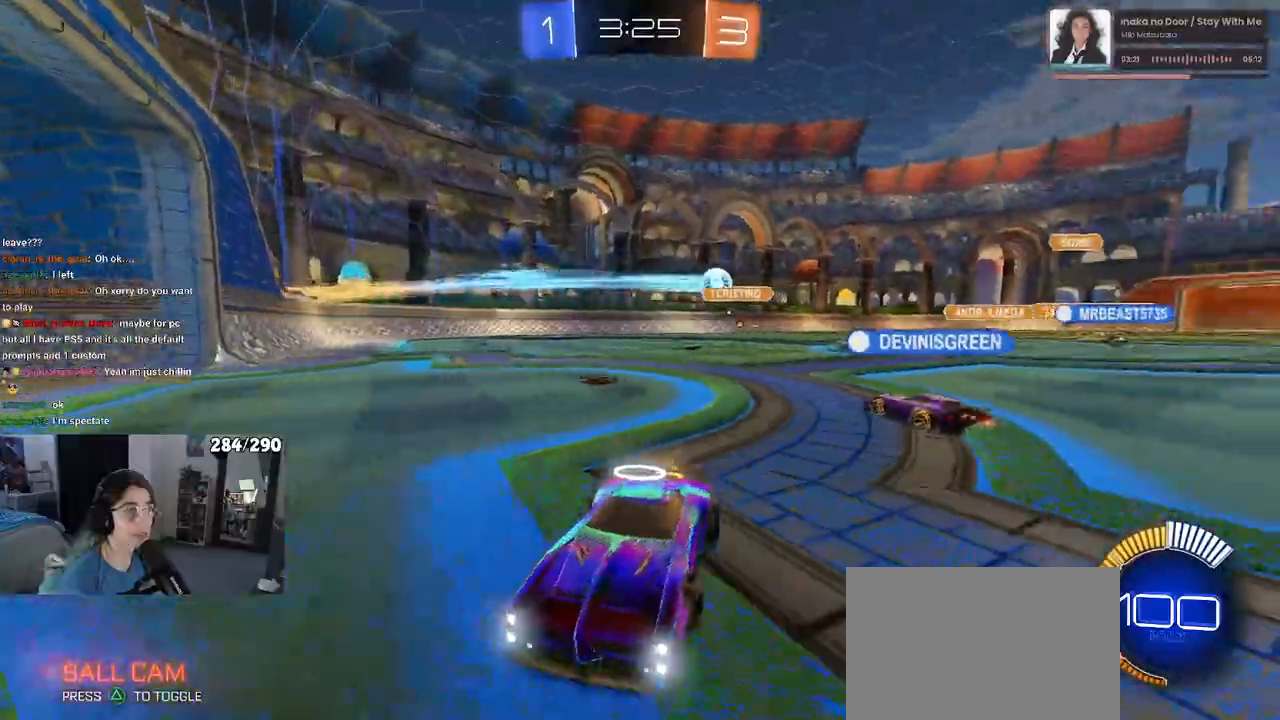
{"buttons": [], "left_stick": "right", "right_stick": "center", "events": [[183, "SQUARE", "down"], [333, "SQUARE", "up"]]}
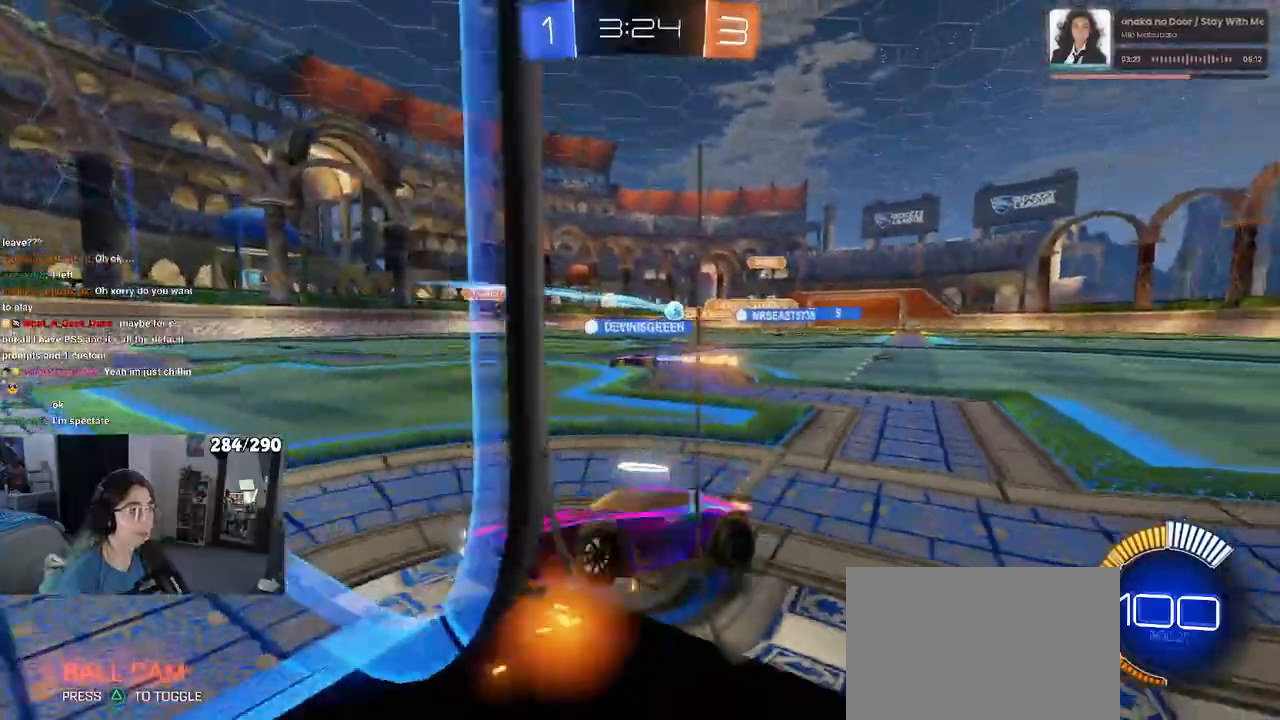
{"buttons": ["SQUARE"], "left_stick": "down-left", "right_stick": "center", "events": [[383, "left_stick", "center"], [433, "left_stick", "down-left"], [467, "SQUARE", "down"]]}
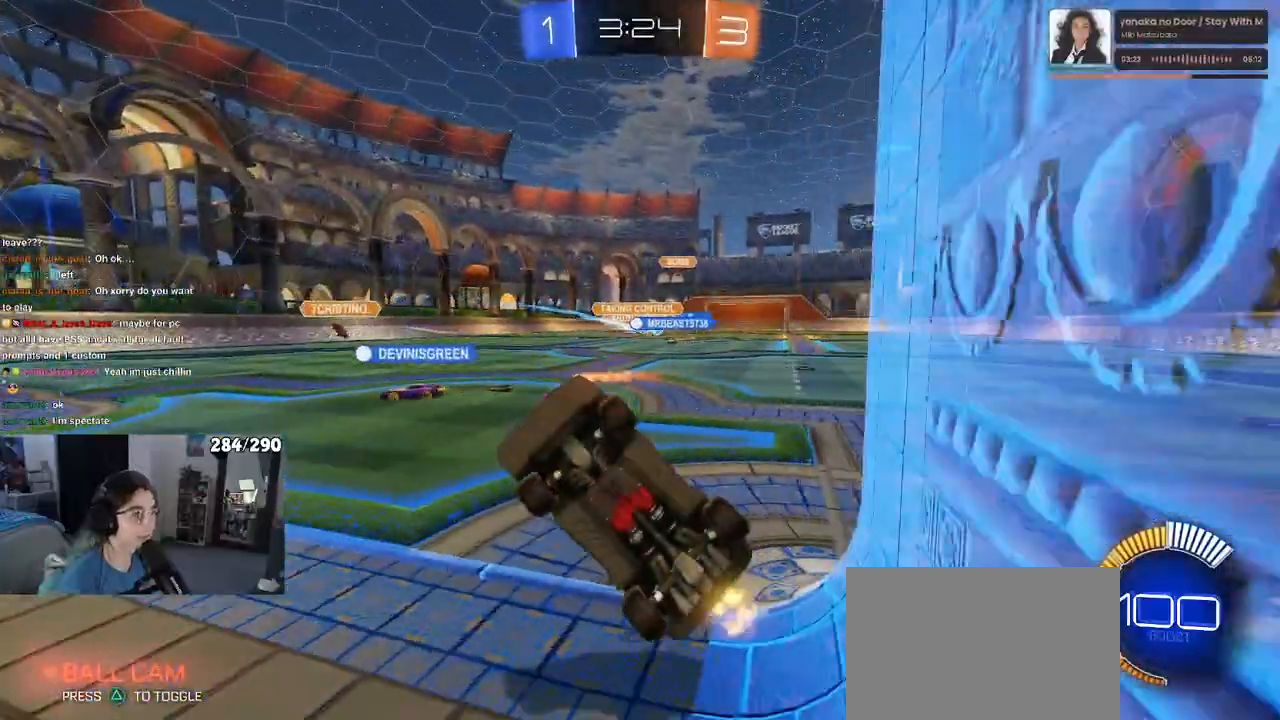
{"buttons": [], "left_stick": "center", "right_stick": "center", "events": [[200, "left_stick", "left"], [450, "SQUARE", "up"], [500, "left_stick", "center"]]}
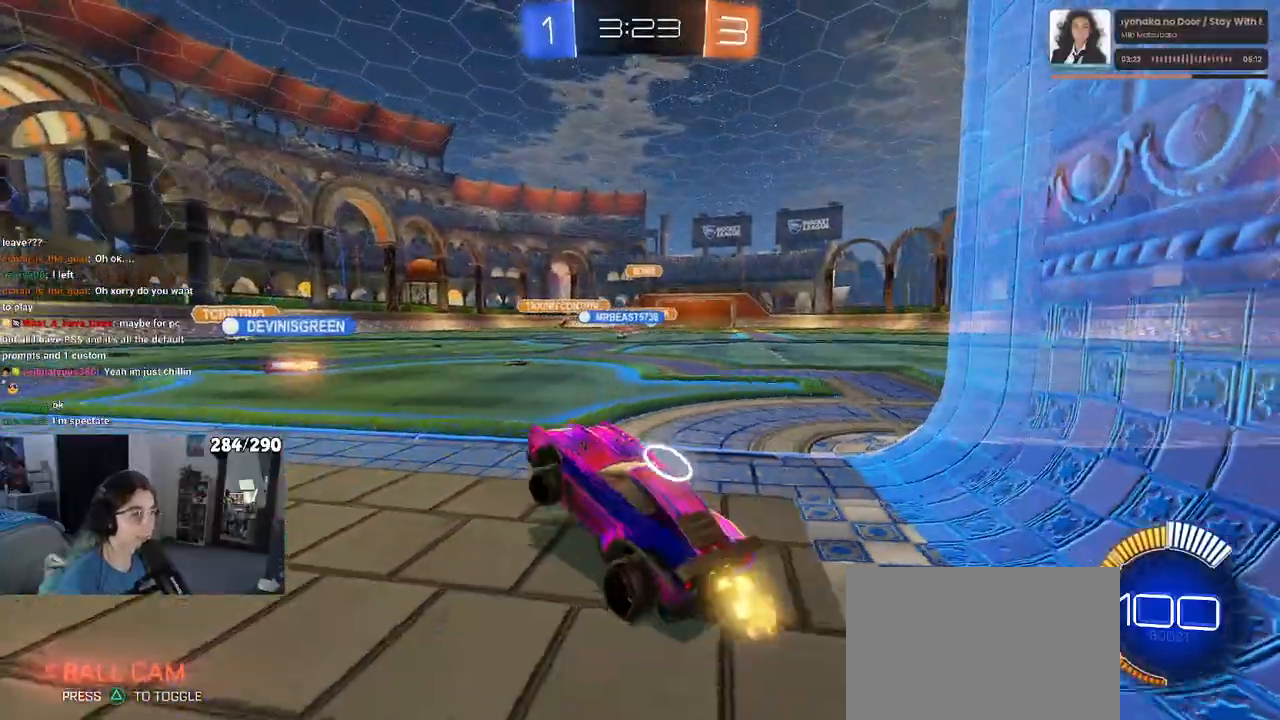
{"buttons": [], "left_stick": "up-right", "right_stick": "center", "events": [[33, "left_stick", "up-right"]]}
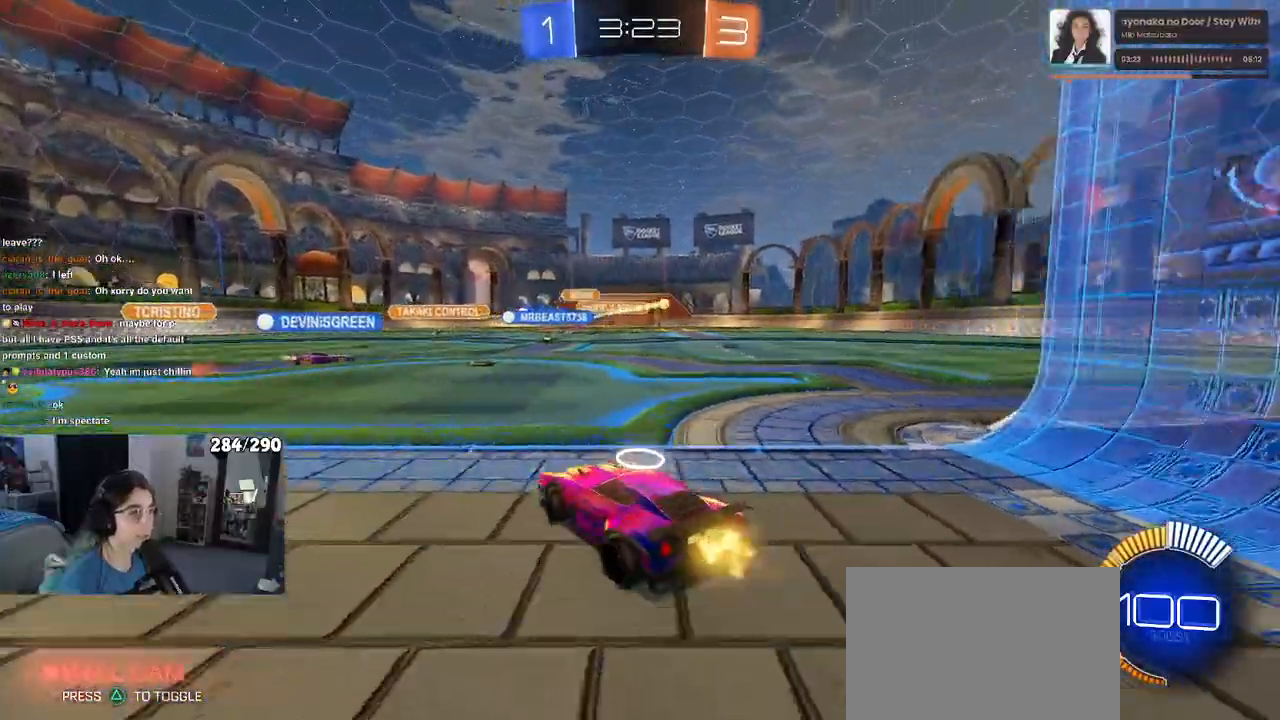
{"buttons": [], "left_stick": "up-right", "right_stick": "center", "events": []}
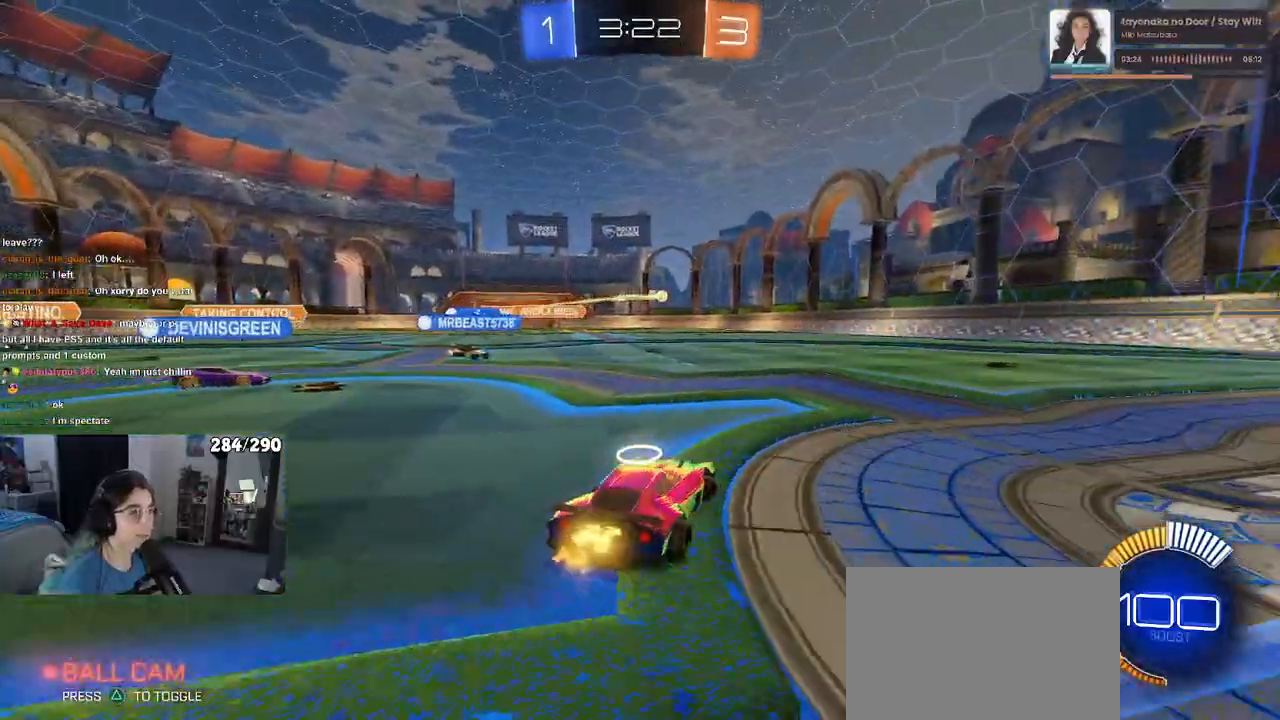
{"buttons": [], "left_stick": "center", "right_stick": "center", "events": [[233, "left_stick", "center"]]}
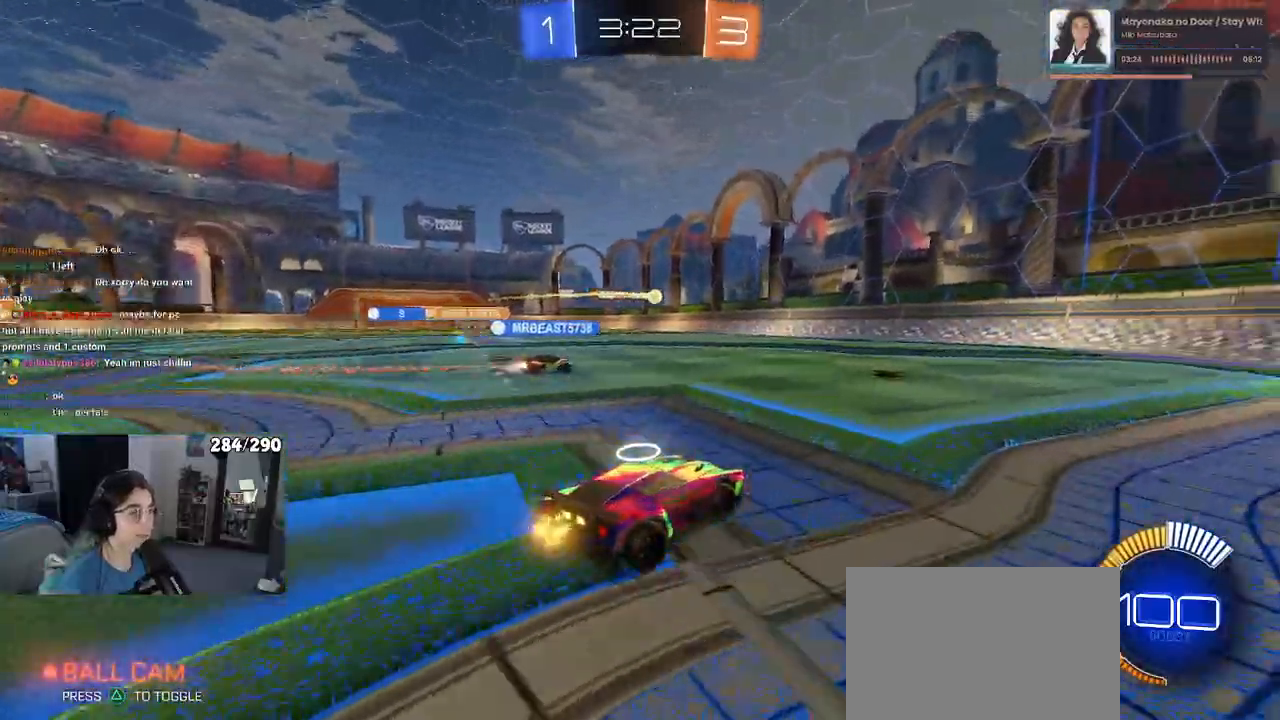
{"buttons": [], "left_stick": "right", "right_stick": "center", "events": [[17, "left_stick", "right"], [50, "SQUARE", "down"], [317, "SQUARE", "up"]]}
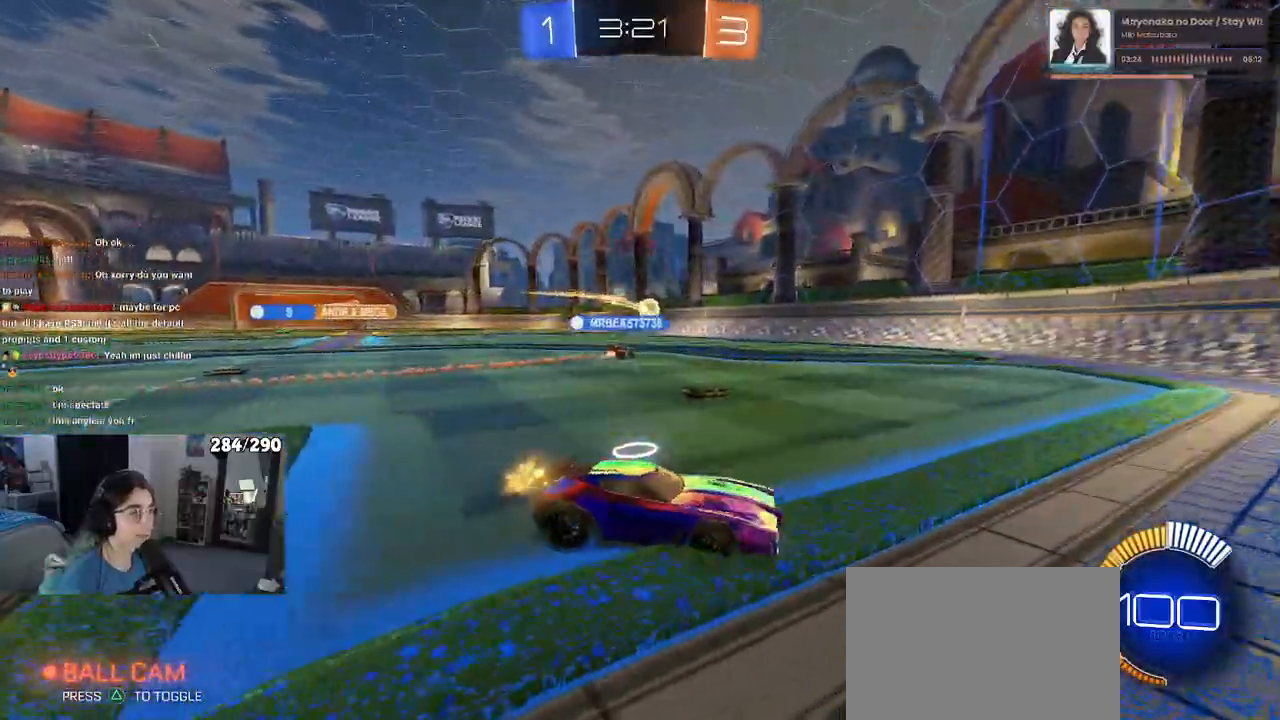
{"buttons": [], "left_stick": "right", "right_stick": "center", "events": []}
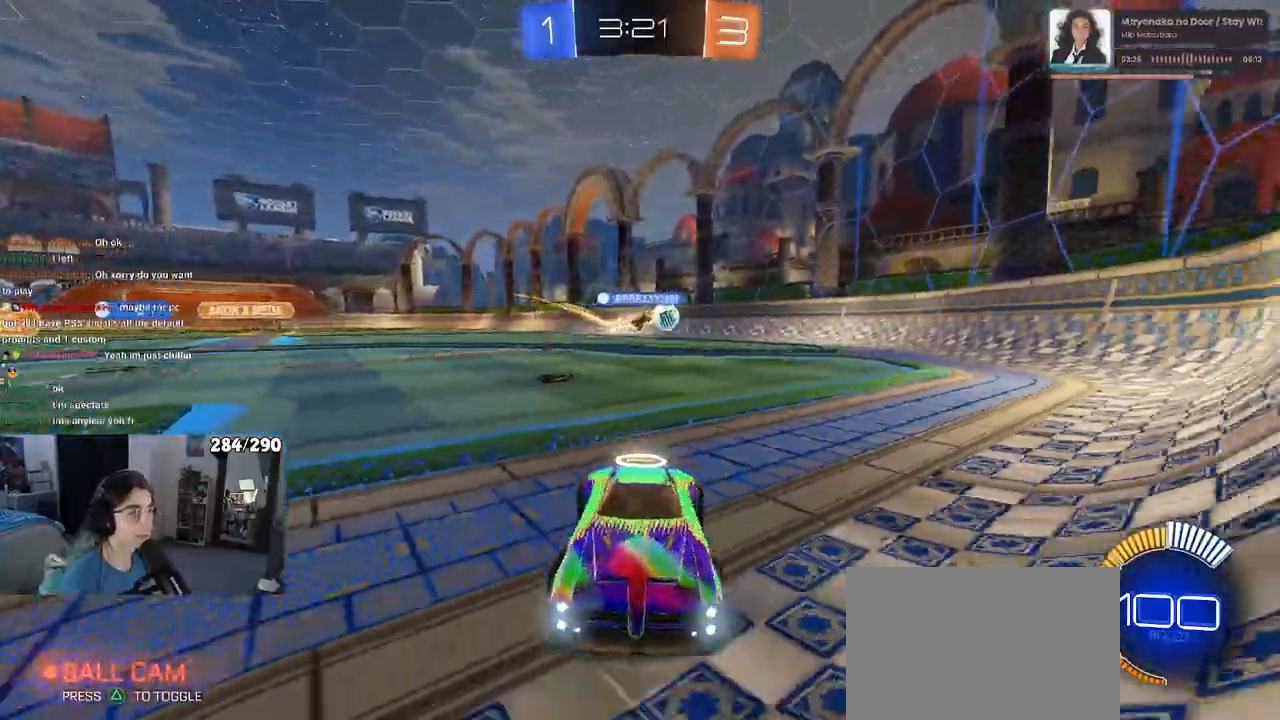
{"buttons": [], "left_stick": "right", "right_stick": "center", "events": []}
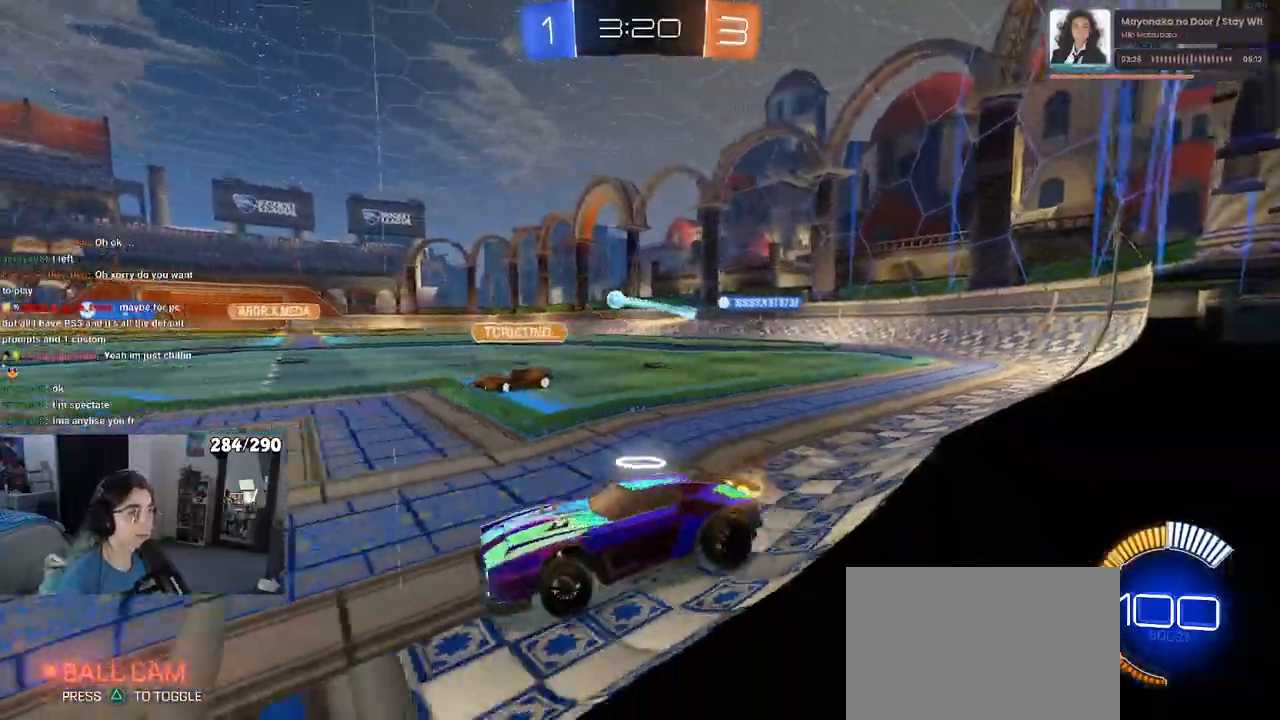
{"buttons": [], "left_stick": "left", "right_stick": "center", "events": [[100, "left_stick", "center"], [167, "left_stick", "left"]]}
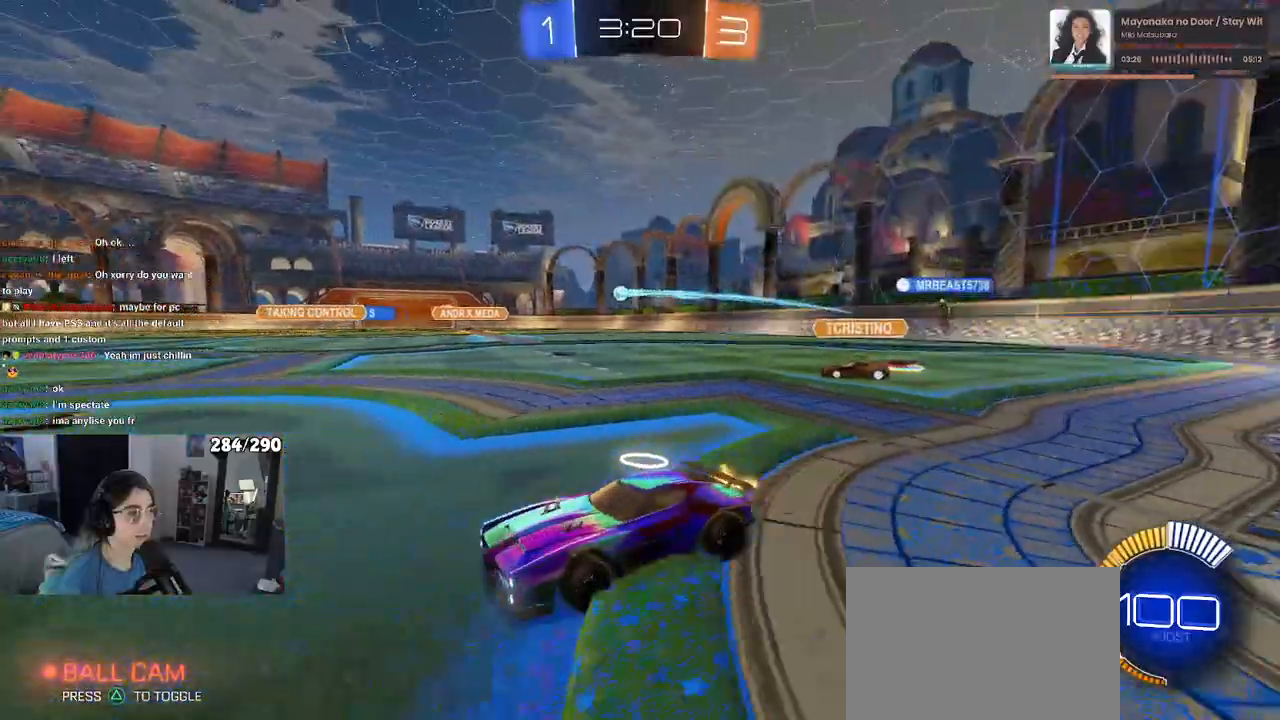
{"buttons": ["SQUARE"], "left_stick": "right", "right_stick": "center", "events": [[367, "left_stick", "right"], [467, "SQUARE", "down"]]}
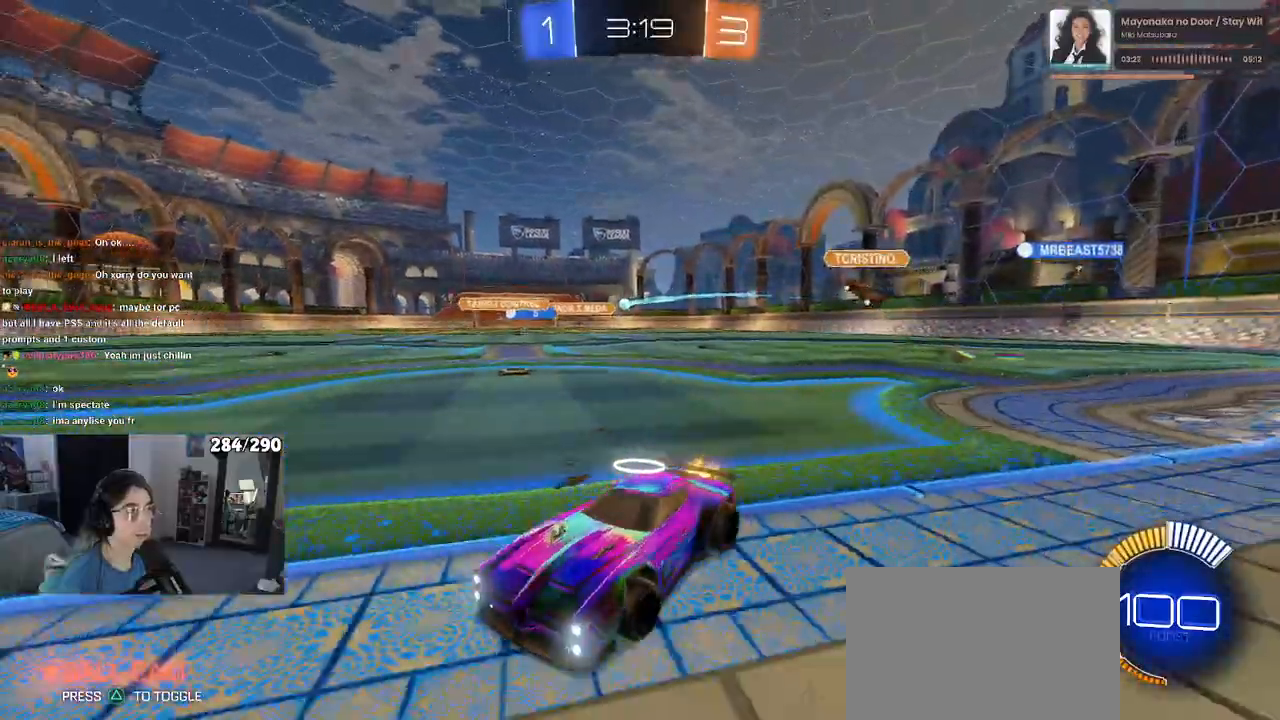
{"buttons": [], "left_stick": "right", "right_stick": "center", "events": [[100, "SQUARE", "up"]]}
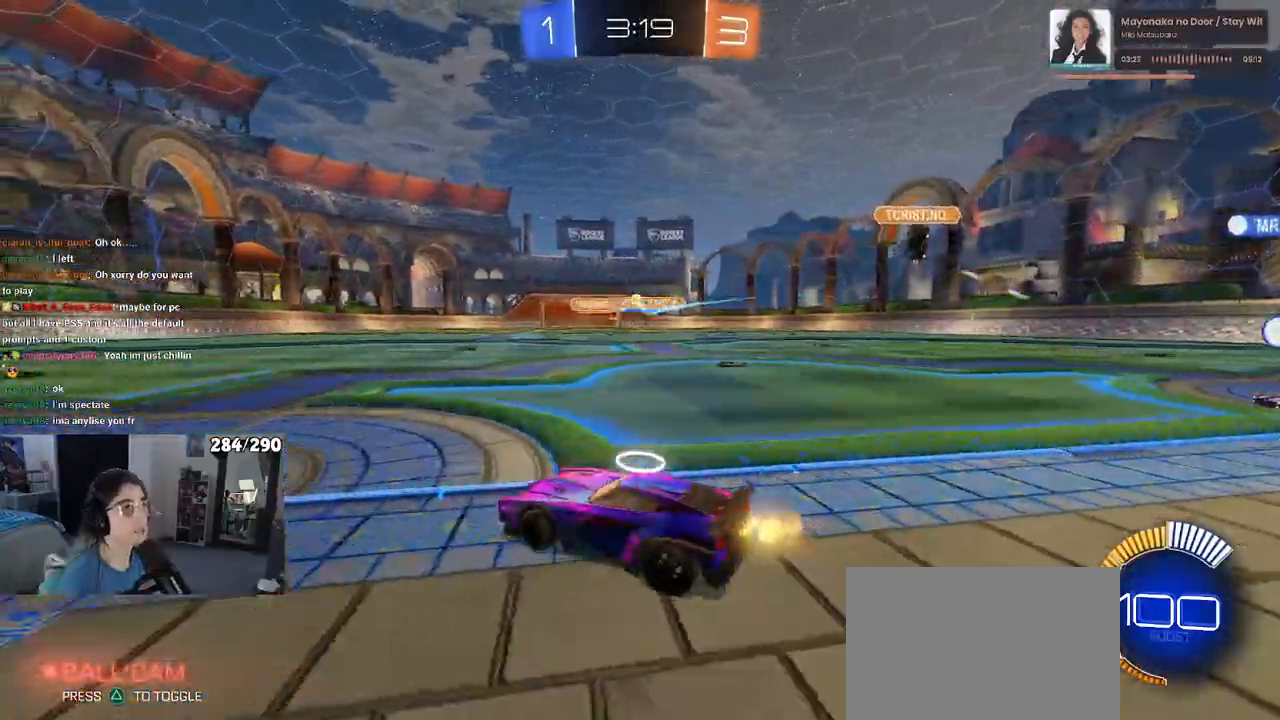
{"buttons": ["L2"], "left_stick": "down-right", "right_stick": "center", "events": [[350, "L2", "down"], [500, "left_stick", "down-right"]]}
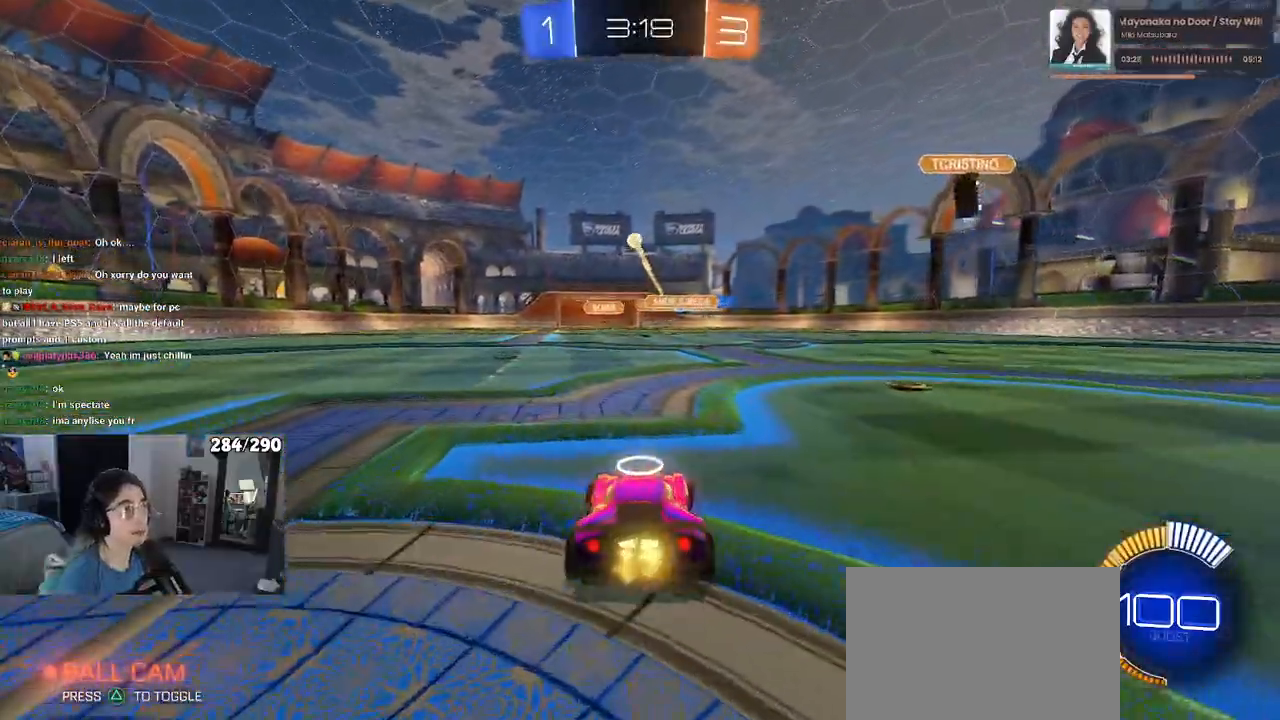
{"buttons": ["L1", "R1"], "left_stick": "down-right", "right_stick": "center", "events": [[33, "CROSS", "down"], [250, "L2", "up"], [283, "left_stick", "center"], [333, "R1", "down"], [333, "left_stick", "down-right"], [433, "L1", "down"], [500, "CROSS", "up"]]}
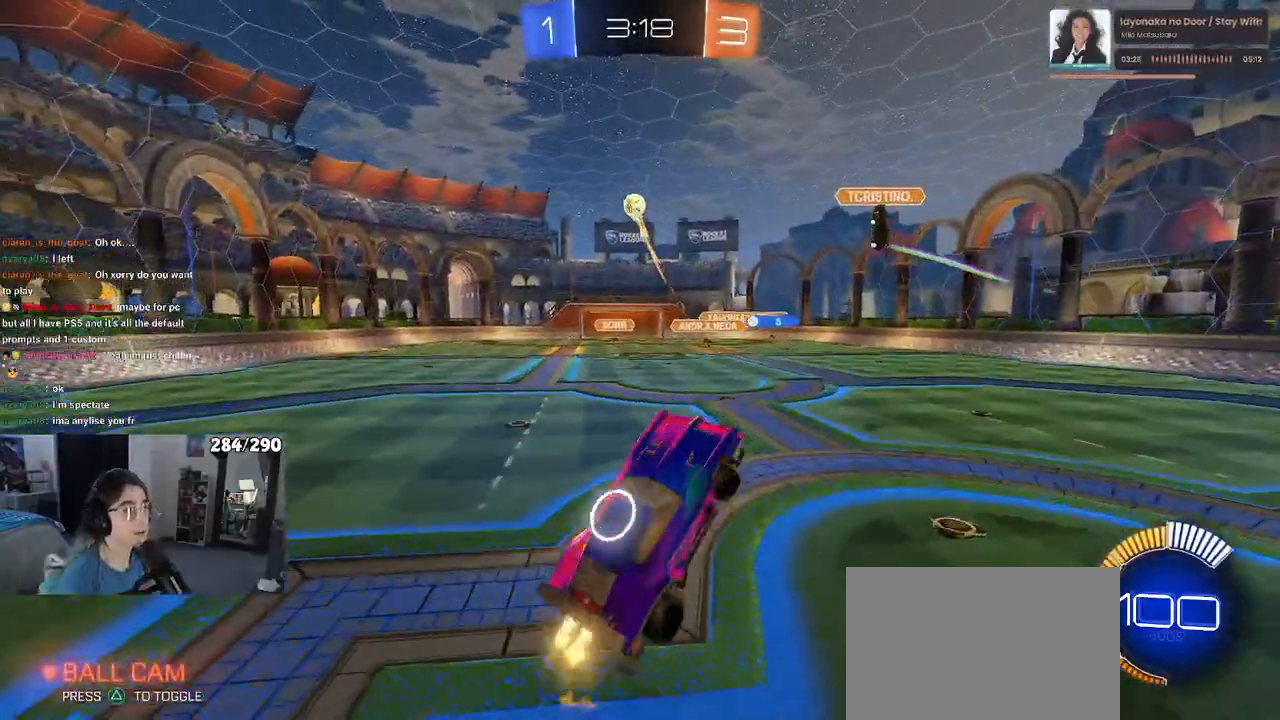
{"buttons": ["L1"], "left_stick": "right", "right_stick": "center", "events": [[50, "left_stick", "right"], [250, "left_stick", "center"], [300, "left_stick", "left"], [450, "R1", "up"], [500, "left_stick", "right"]]}
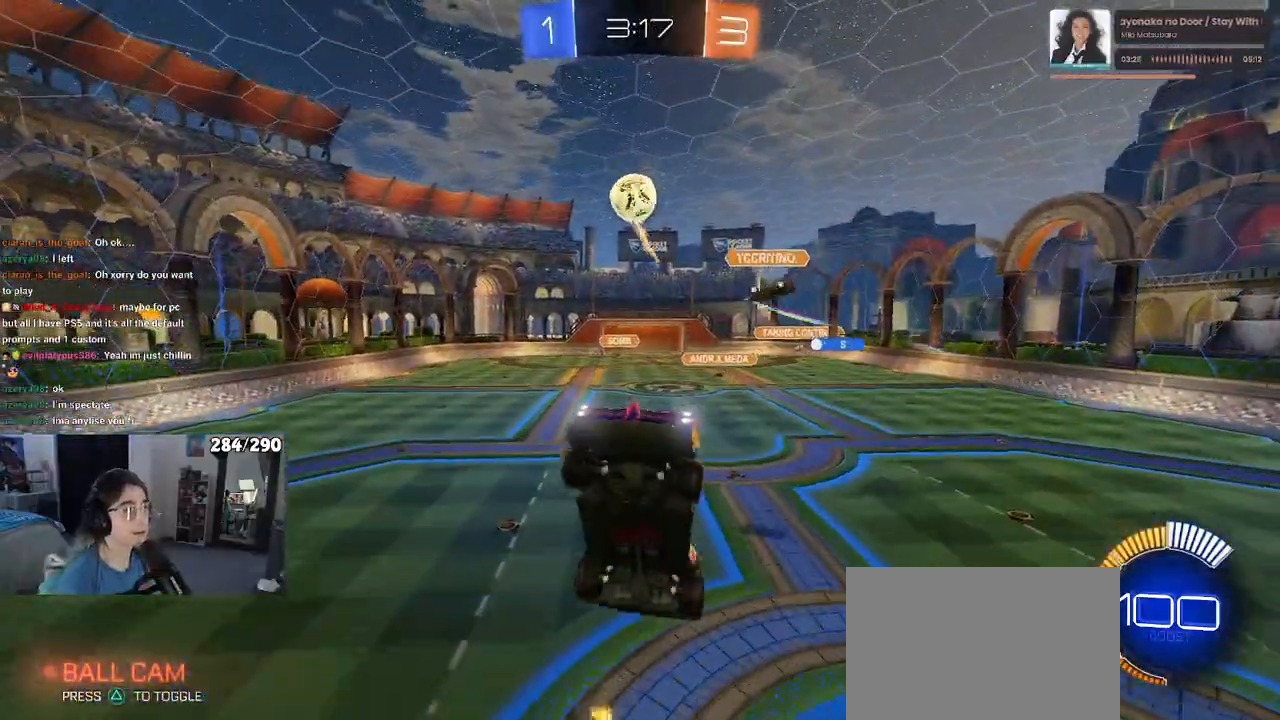
{"buttons": ["L1"], "left_stick": "left", "right_stick": "center", "events": [[67, "left_stick", "up-right"], [150, "R1", "down"], [267, "R1", "up"], [300, "left_stick", "up"], [500, "left_stick", "left"]]}
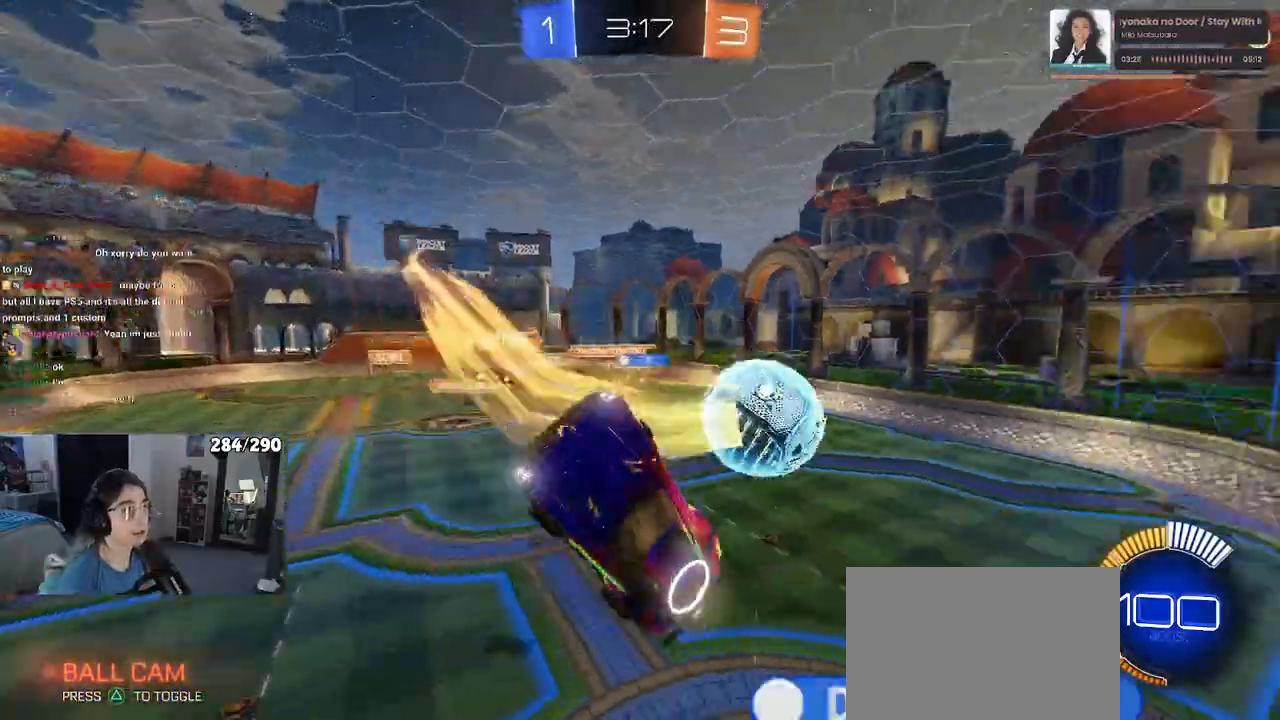
{"buttons": [], "left_stick": "down-right", "right_stick": "center", "events": [[150, "left_stick", "down-left"], [283, "L1", "up"], [350, "left_stick", "down-right"]]}
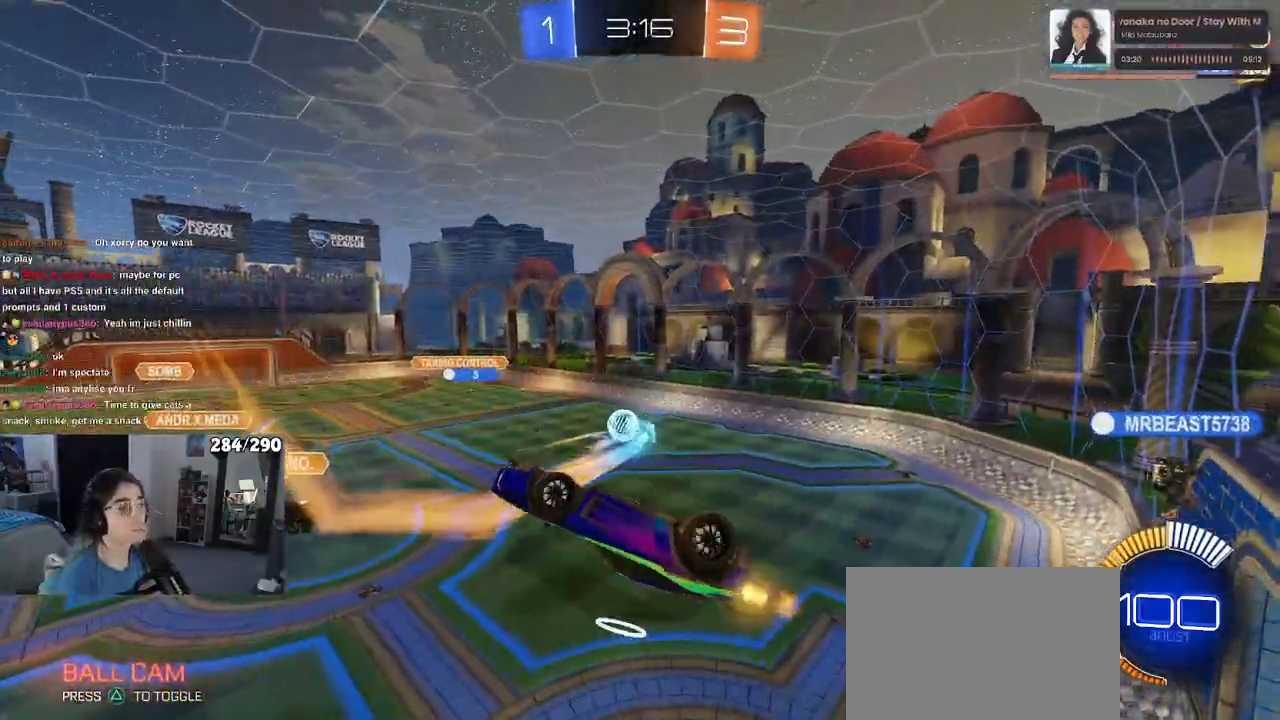
{"buttons": ["SQUARE"], "left_stick": "left", "right_stick": "center", "events": [[67, "left_stick", "center"], [300, "SQUARE", "down"], [300, "left_stick", "left"]]}
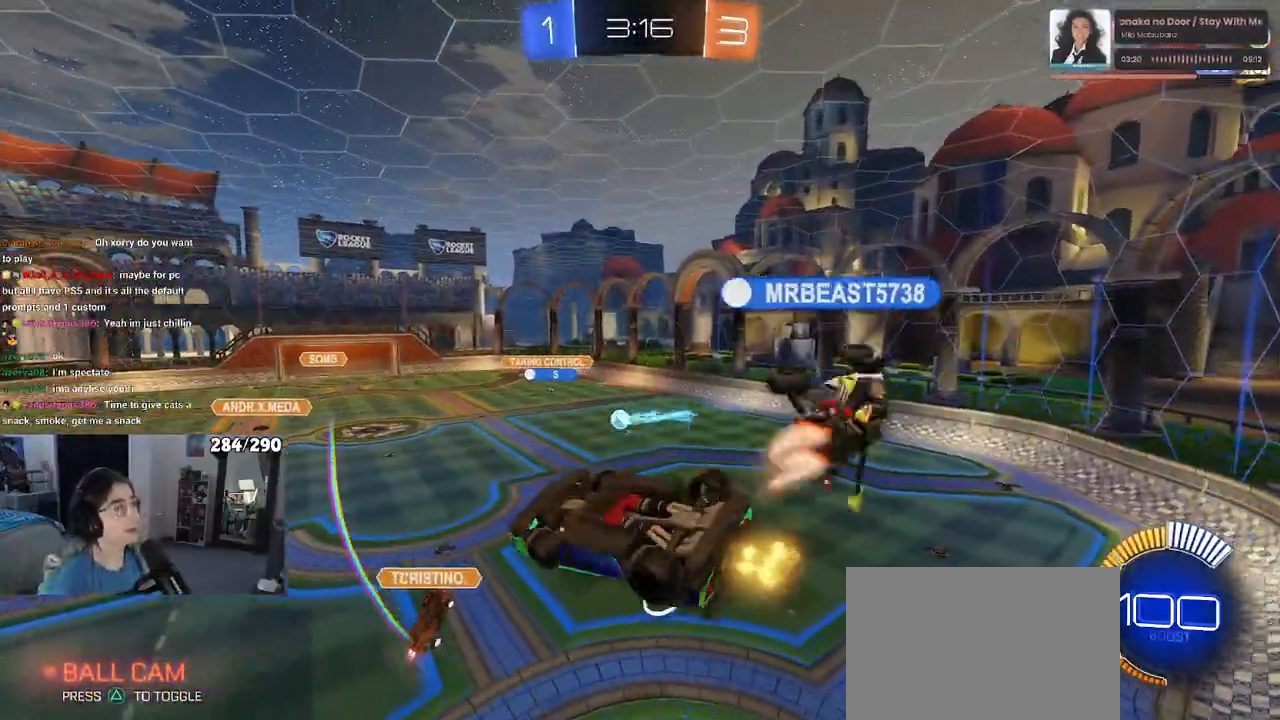
{"buttons": [], "left_stick": "center", "right_stick": "center", "events": [[267, "left_stick", "center"], [333, "SQUARE", "up"]]}
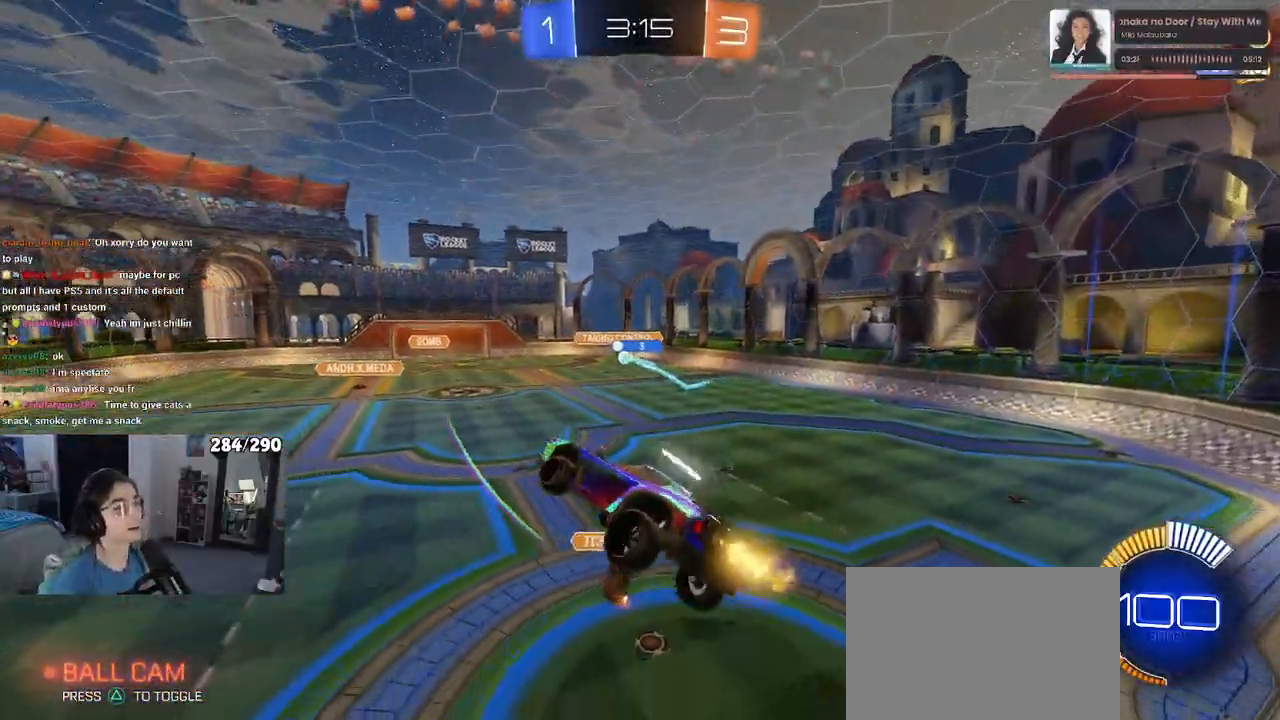
{"buttons": [], "left_stick": "center", "right_stick": "center", "events": [[183, "left_stick", "up-right"], [367, "left_stick", "center"]]}
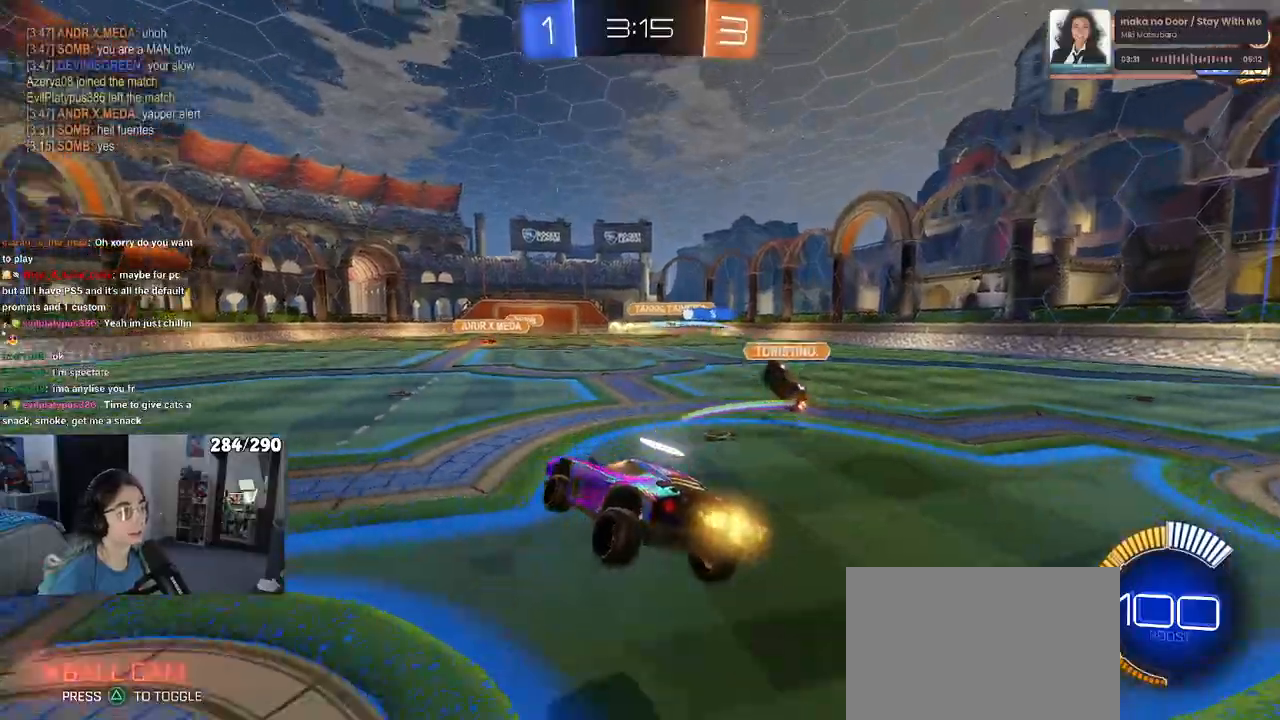
{"buttons": [], "left_stick": "center", "right_stick": "center", "events": [[150, "left_stick", "right"], [400, "left_stick", "center"]]}
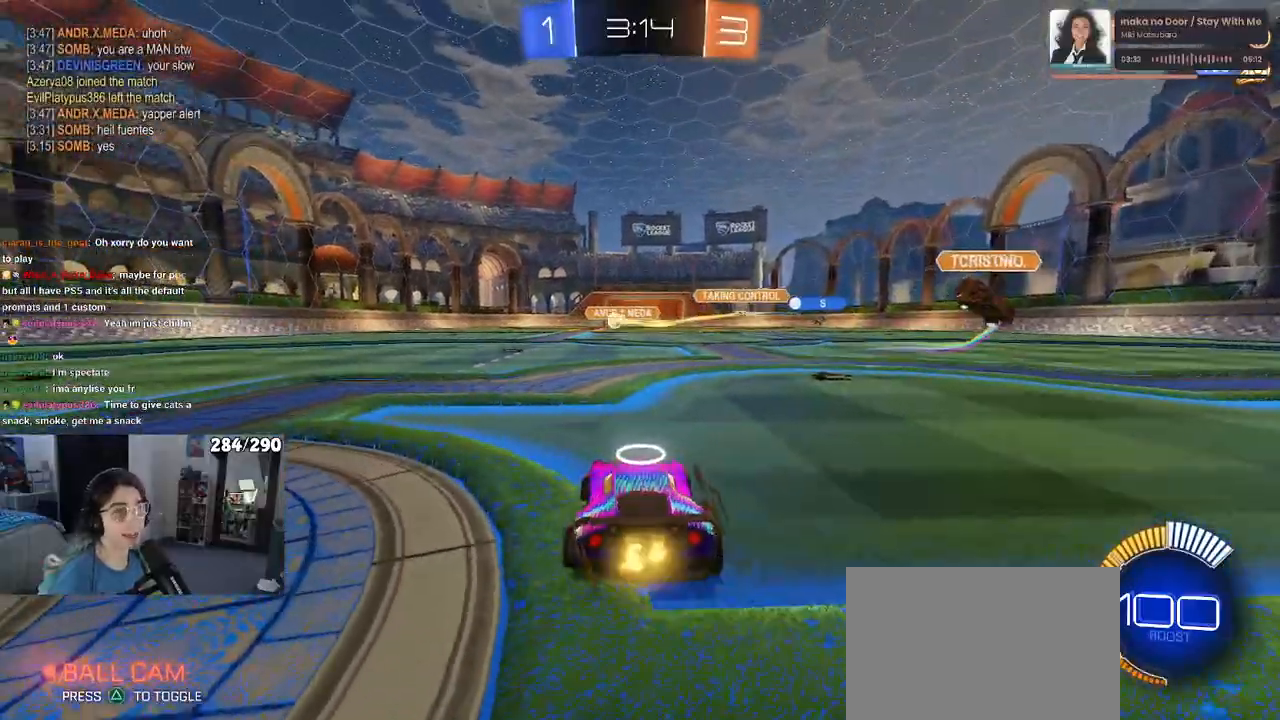
{"buttons": [], "left_stick": "left", "right_stick": "center", "events": [[233, "left_stick", "left"]]}
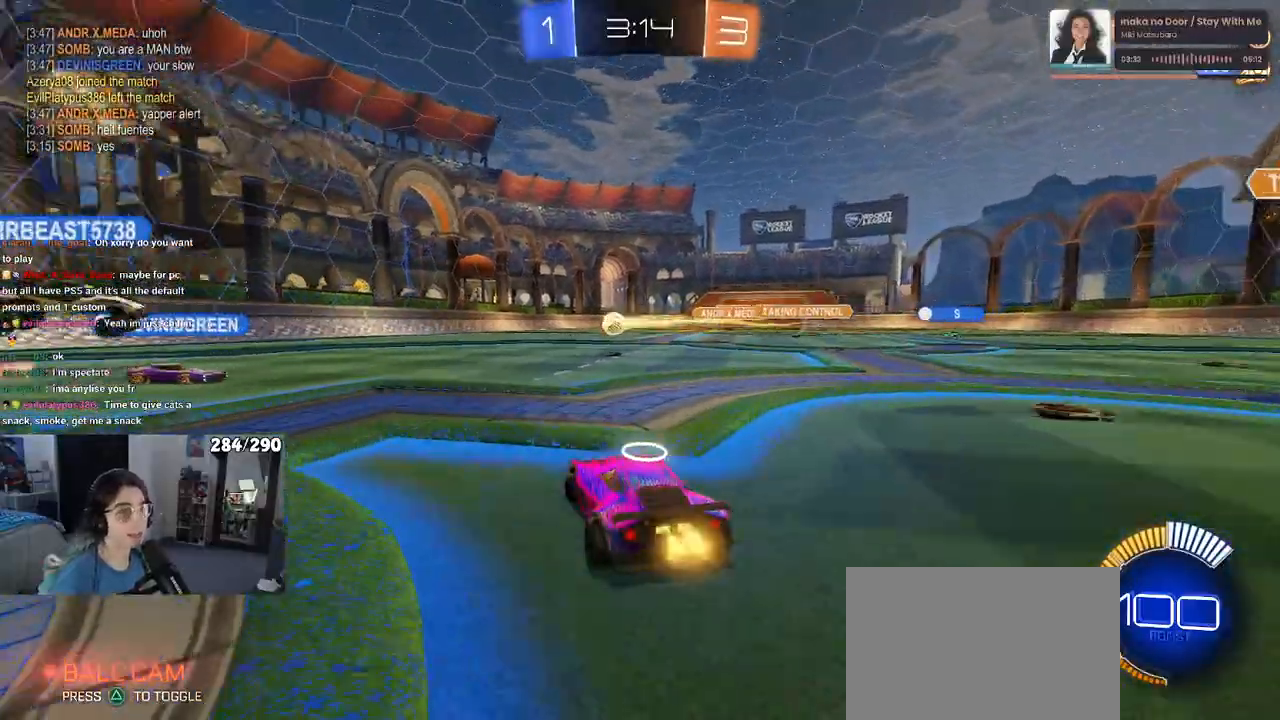
{"buttons": [], "left_stick": "left", "right_stick": "center", "events": []}